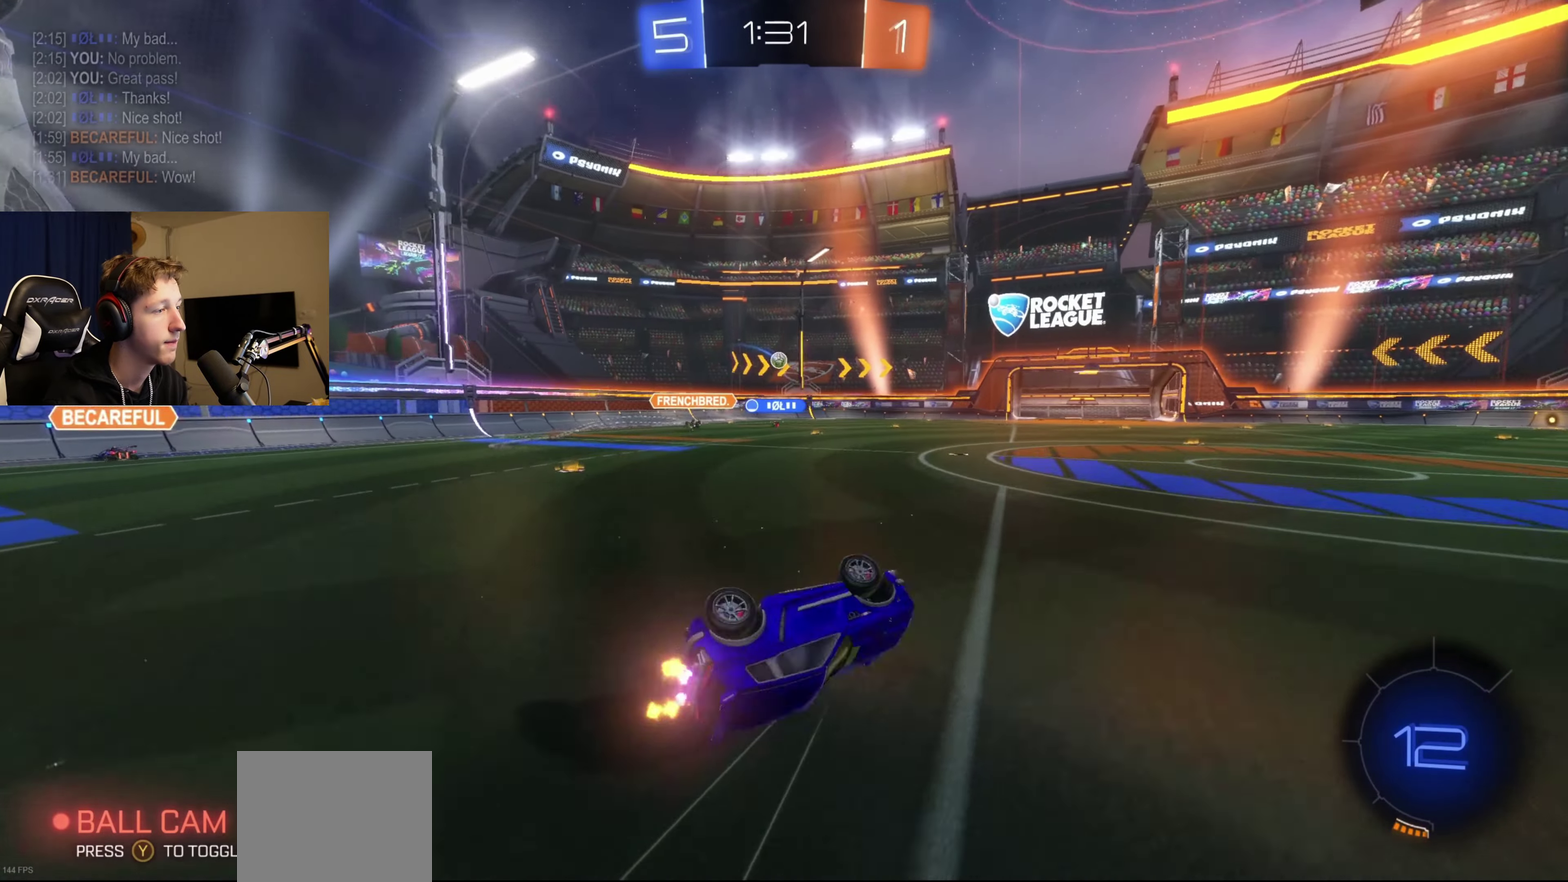
Gameplay with a controller (Xbox layout); each line is a JSON object with the inputs held at the frame after it. "events" lists button and stick changes between this image and that frame as [ms after this image, input, new state], when the widget could be followed in between.
{"buttons": ["R2"], "left_stick": "center", "right_stick": "center", "events": [[100, "L1", "up"], [167, "left_stick", "center"], [334, "left_stick", "up-left"], [434, "left_stick", "center"]]}
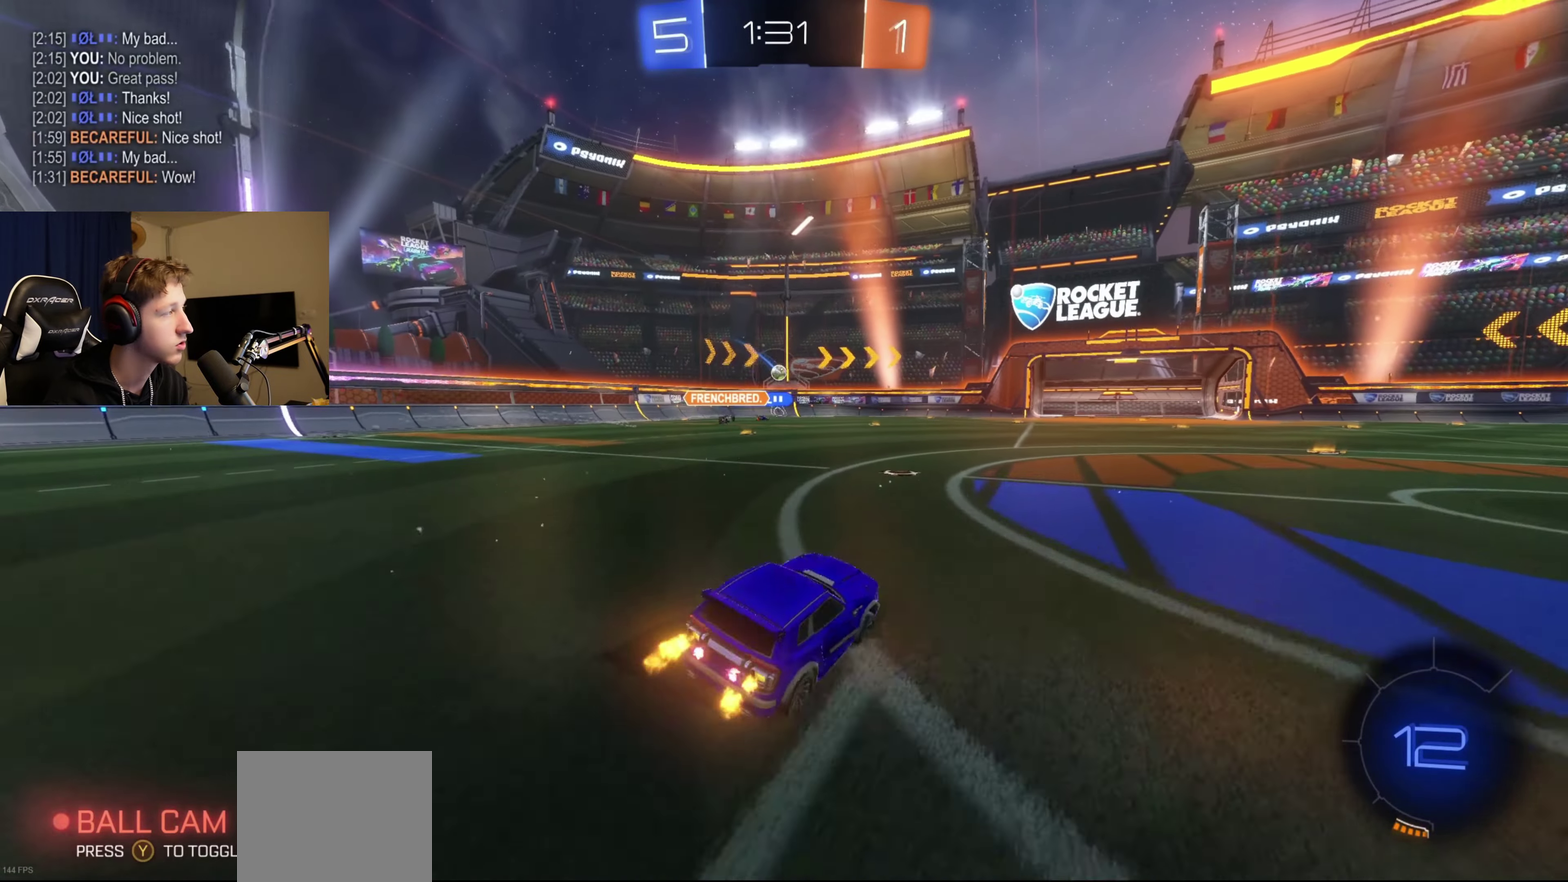
{"buttons": ["R2"], "left_stick": "center", "right_stick": "center", "events": [[67, "A", "down"], [167, "A", "up"], [167, "left_stick", "down"], [267, "left_stick", "center"]]}
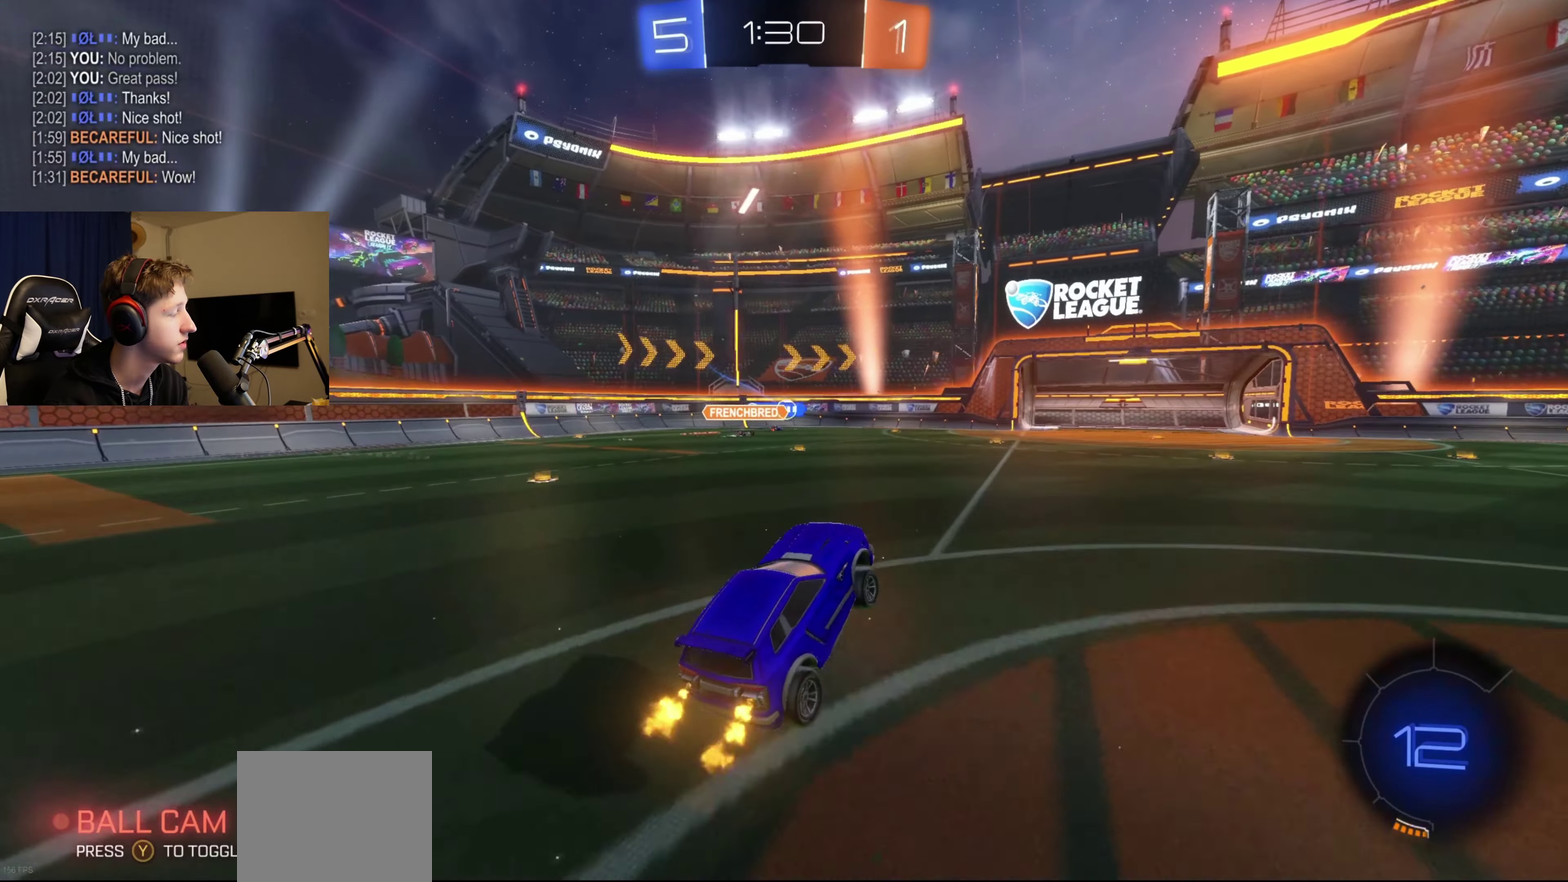
{"buttons": ["R2"], "left_stick": "right", "right_stick": "center", "events": [[501, "left_stick", "right"]]}
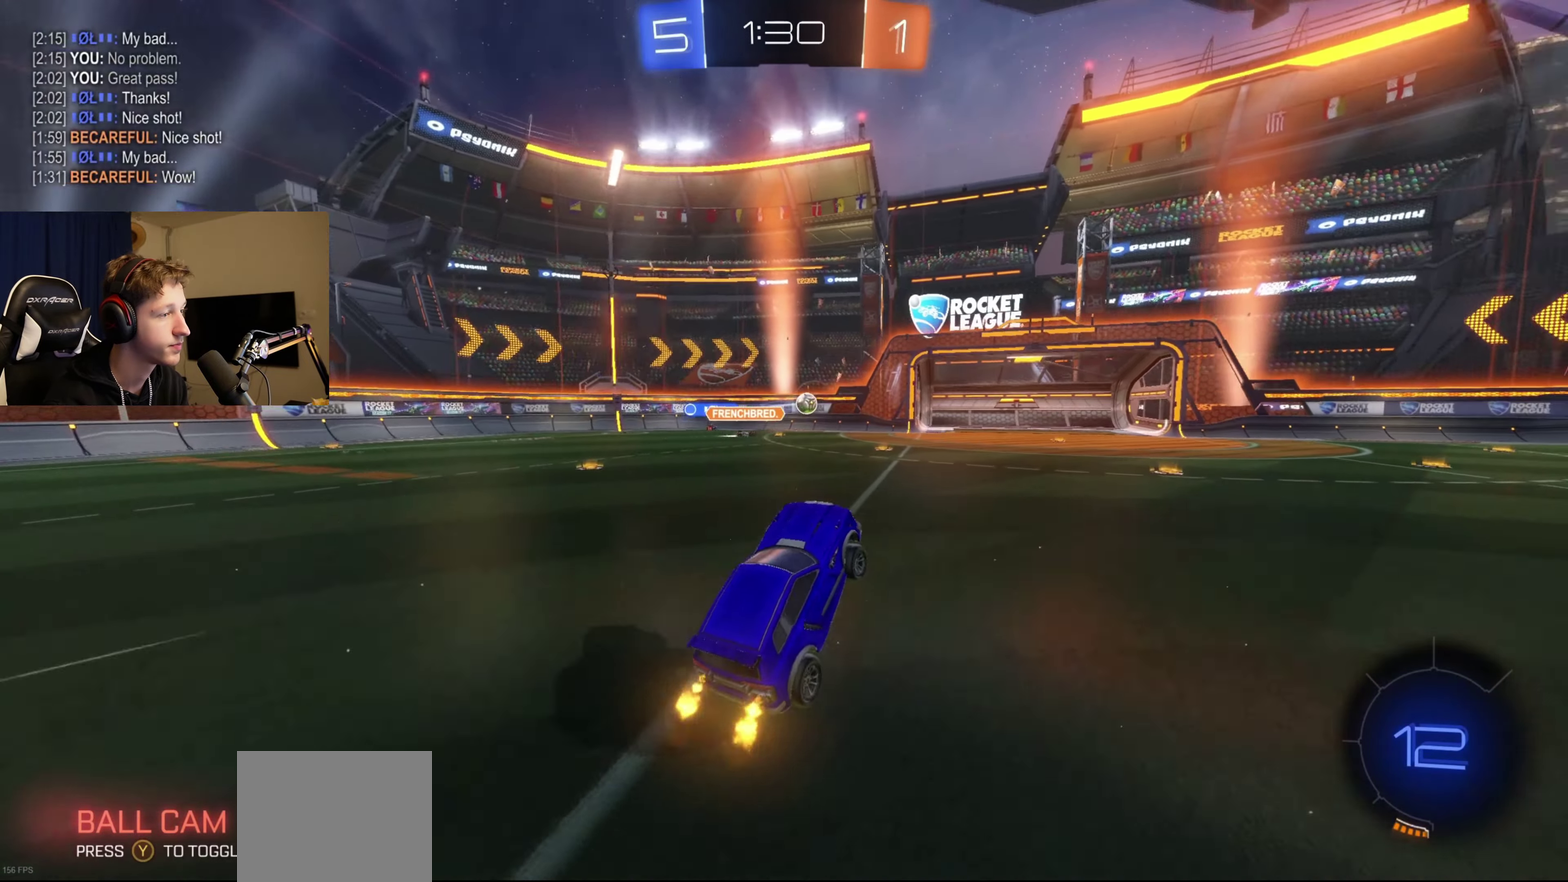
{"buttons": ["R2"], "left_stick": "right", "right_stick": "center", "events": [[133, "left_stick", "center"], [167, "R2", "up"], [233, "left_stick", "right"], [434, "R2", "down"]]}
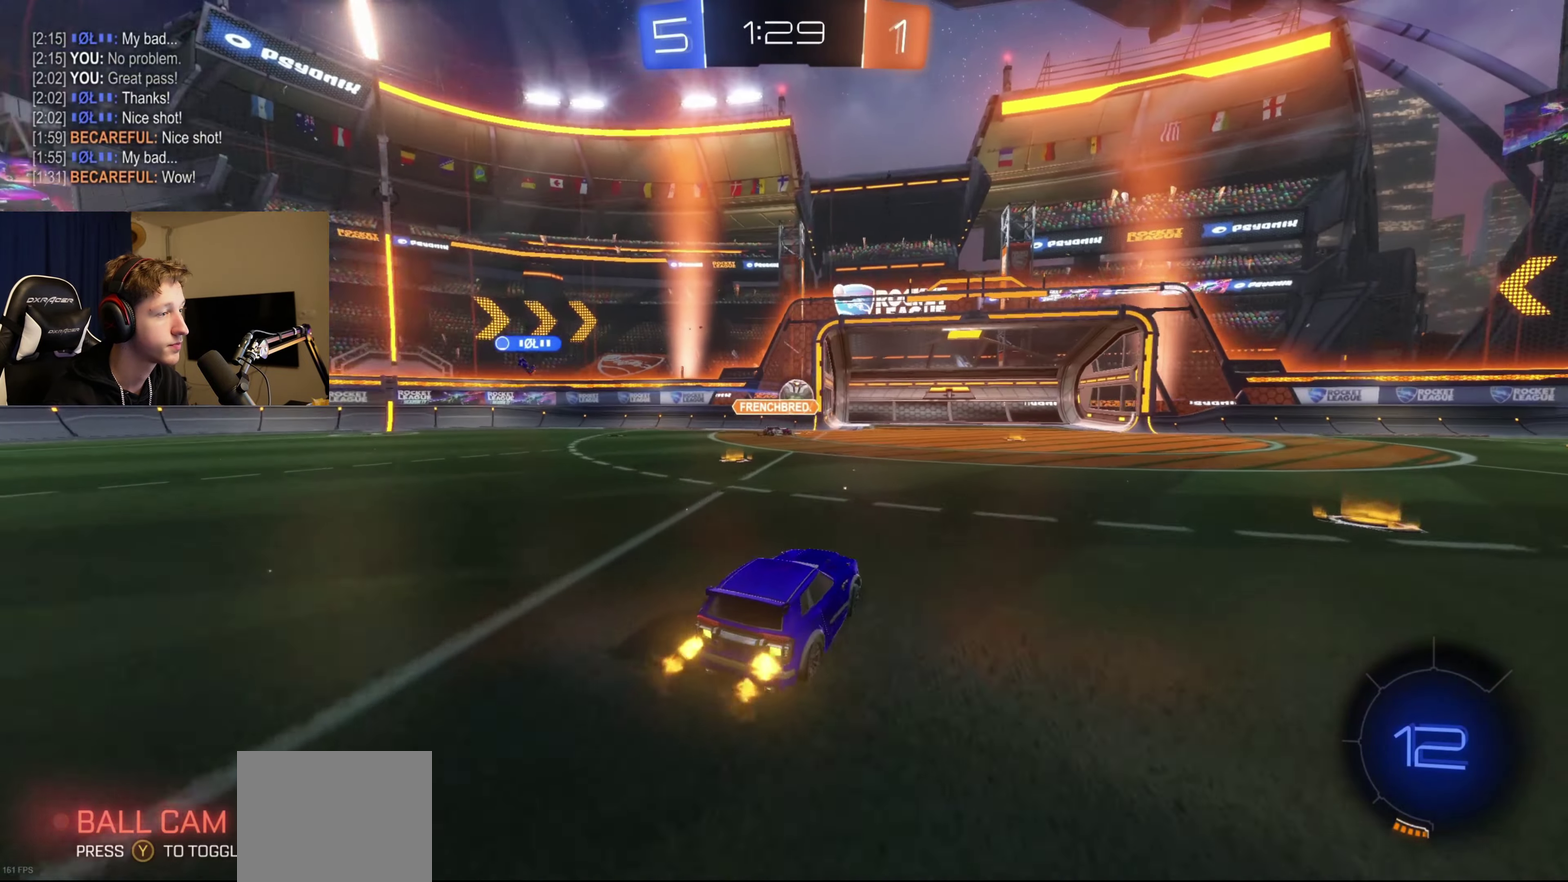
{"buttons": [], "left_stick": "left", "right_stick": "center", "events": [[34, "B", "down"], [167, "left_stick", "center"], [234, "B", "up"], [334, "R2", "up"], [434, "left_stick", "left"]]}
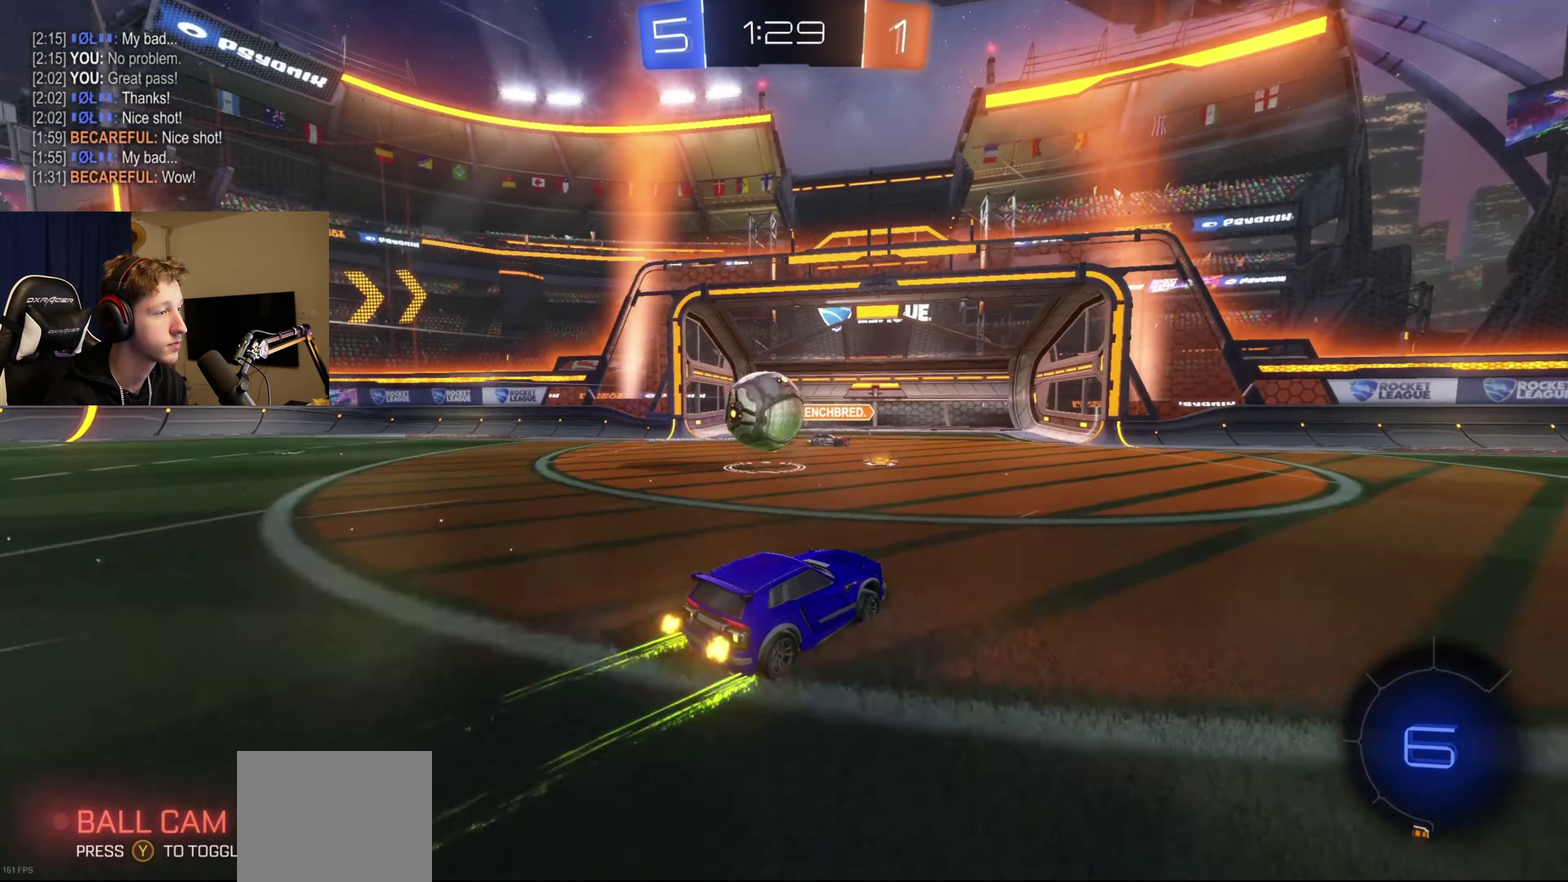
{"buttons": ["L1"], "left_stick": "center", "right_stick": "center", "events": [[33, "A", "down"], [100, "A", "up"], [167, "L1", "down"], [267, "A", "down"], [333, "A", "up"], [400, "left_stick", "center"]]}
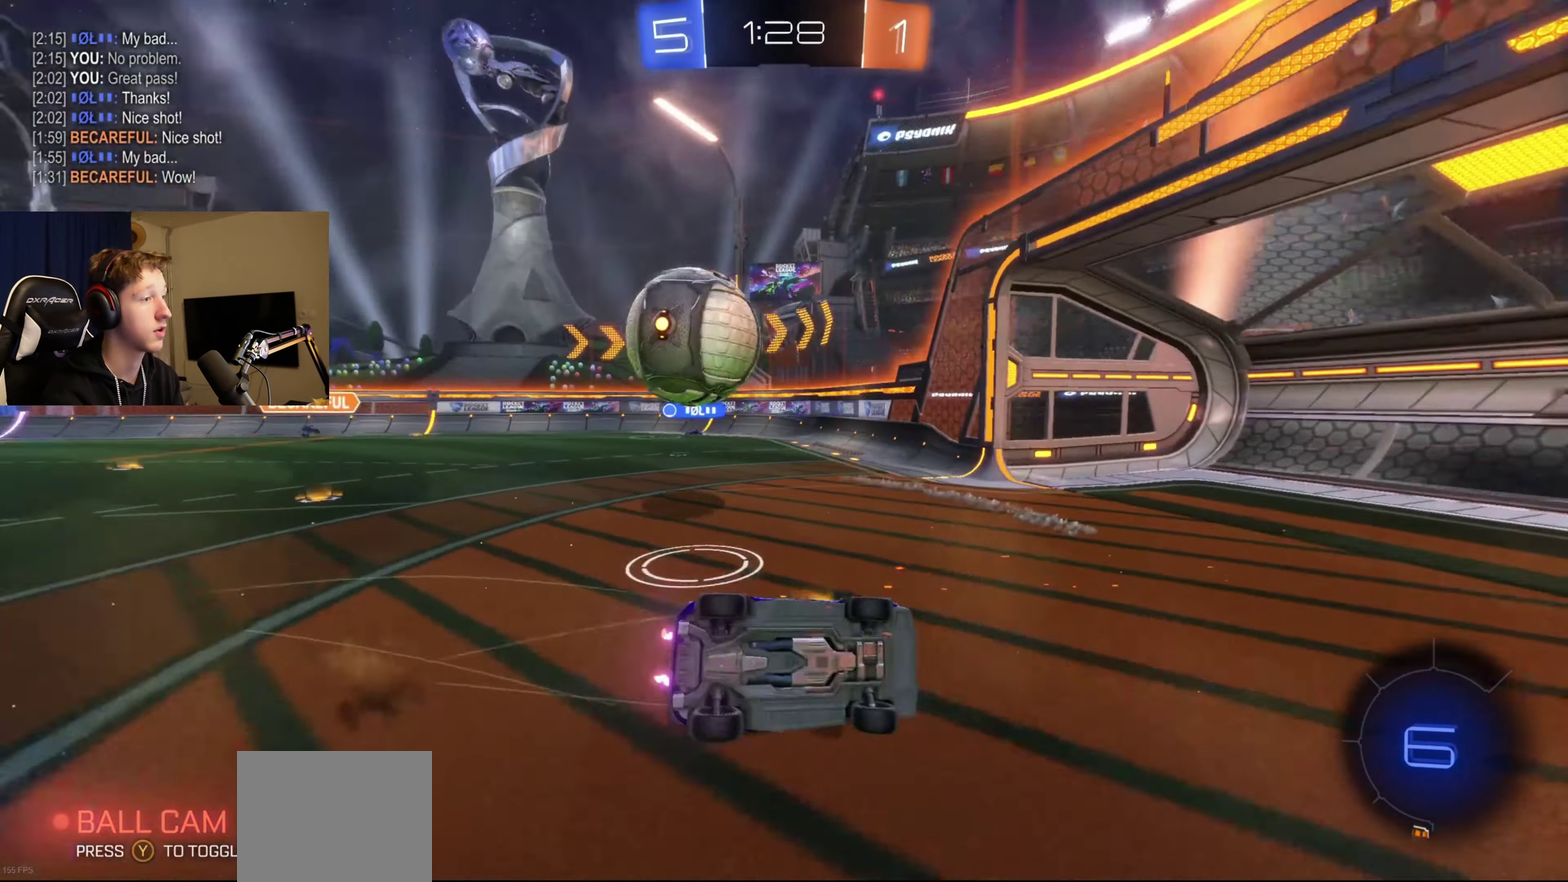
{"buttons": ["X"], "left_stick": "center", "right_stick": "center", "events": [[67, "left_stick", "down-left"], [401, "L1", "up"], [401, "X", "down"], [467, "left_stick", "center"]]}
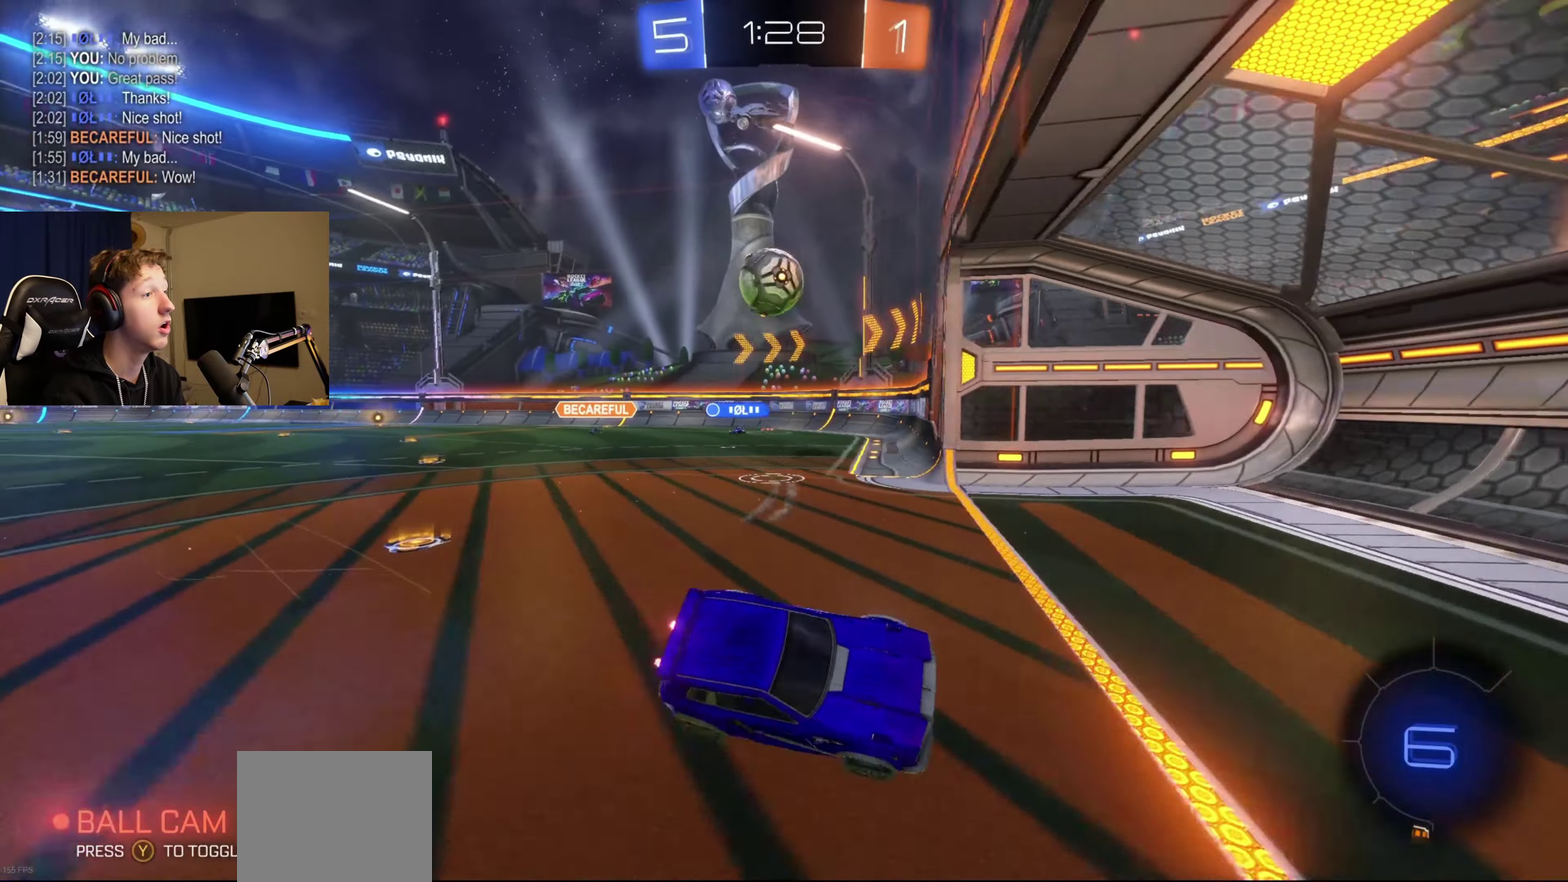
{"buttons": ["X"], "left_stick": "center", "right_stick": "center", "events": [[67, "DPAD_DOWN", "down"], [167, "DPAD_DOWN", "up"], [233, "DPAD_DOWN", "down"], [333, "DPAD_DOWN", "up"]]}
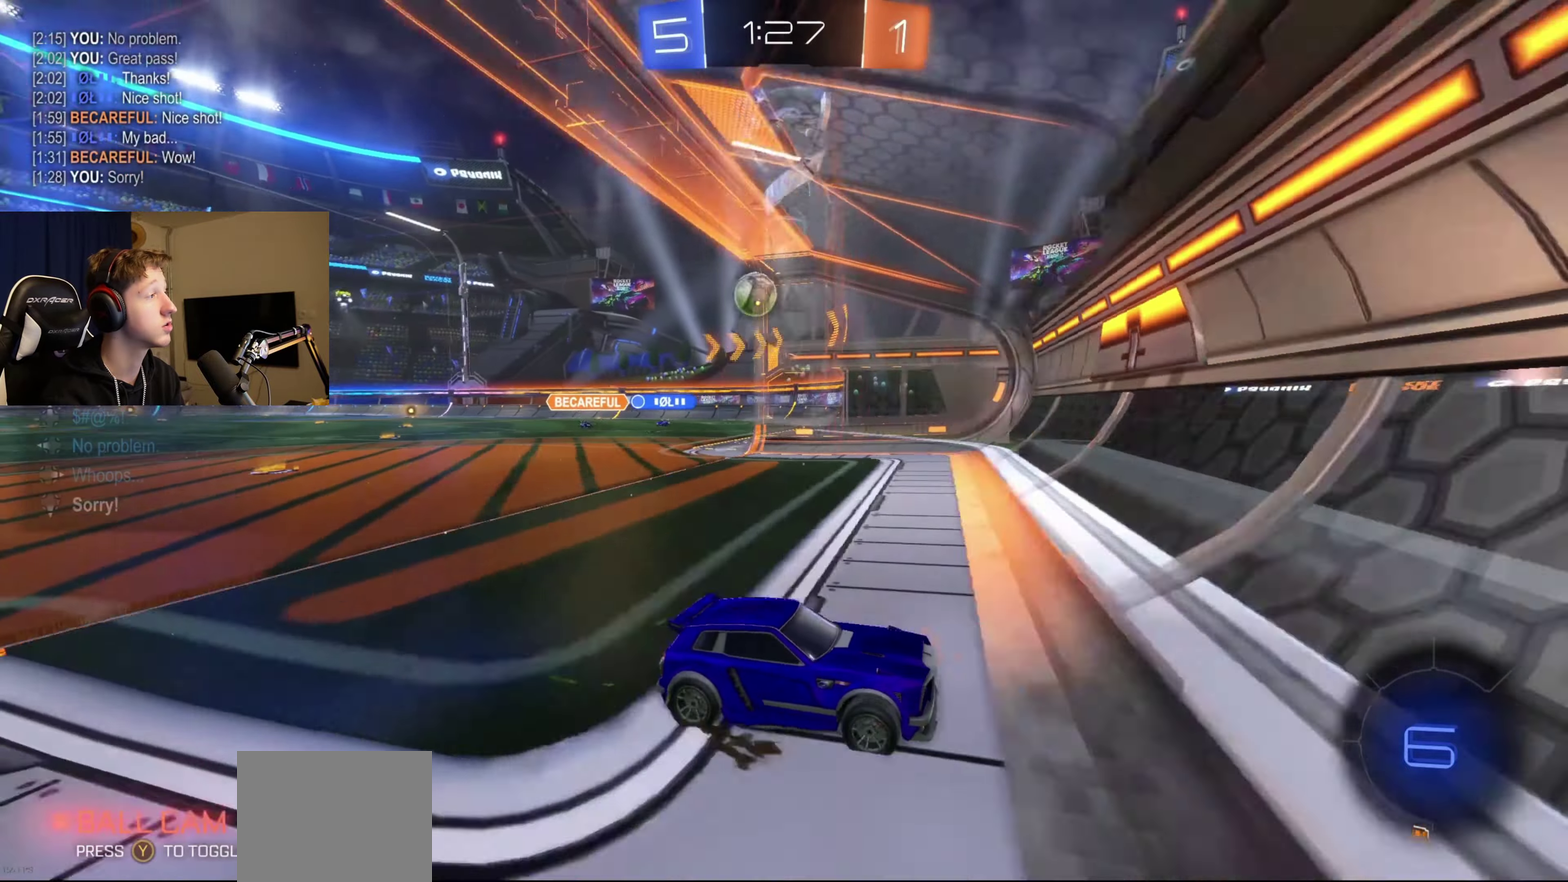
{"buttons": ["X"], "left_stick": "center", "right_stick": "center", "events": [[267, "left_stick", "left"], [434, "left_stick", "center"]]}
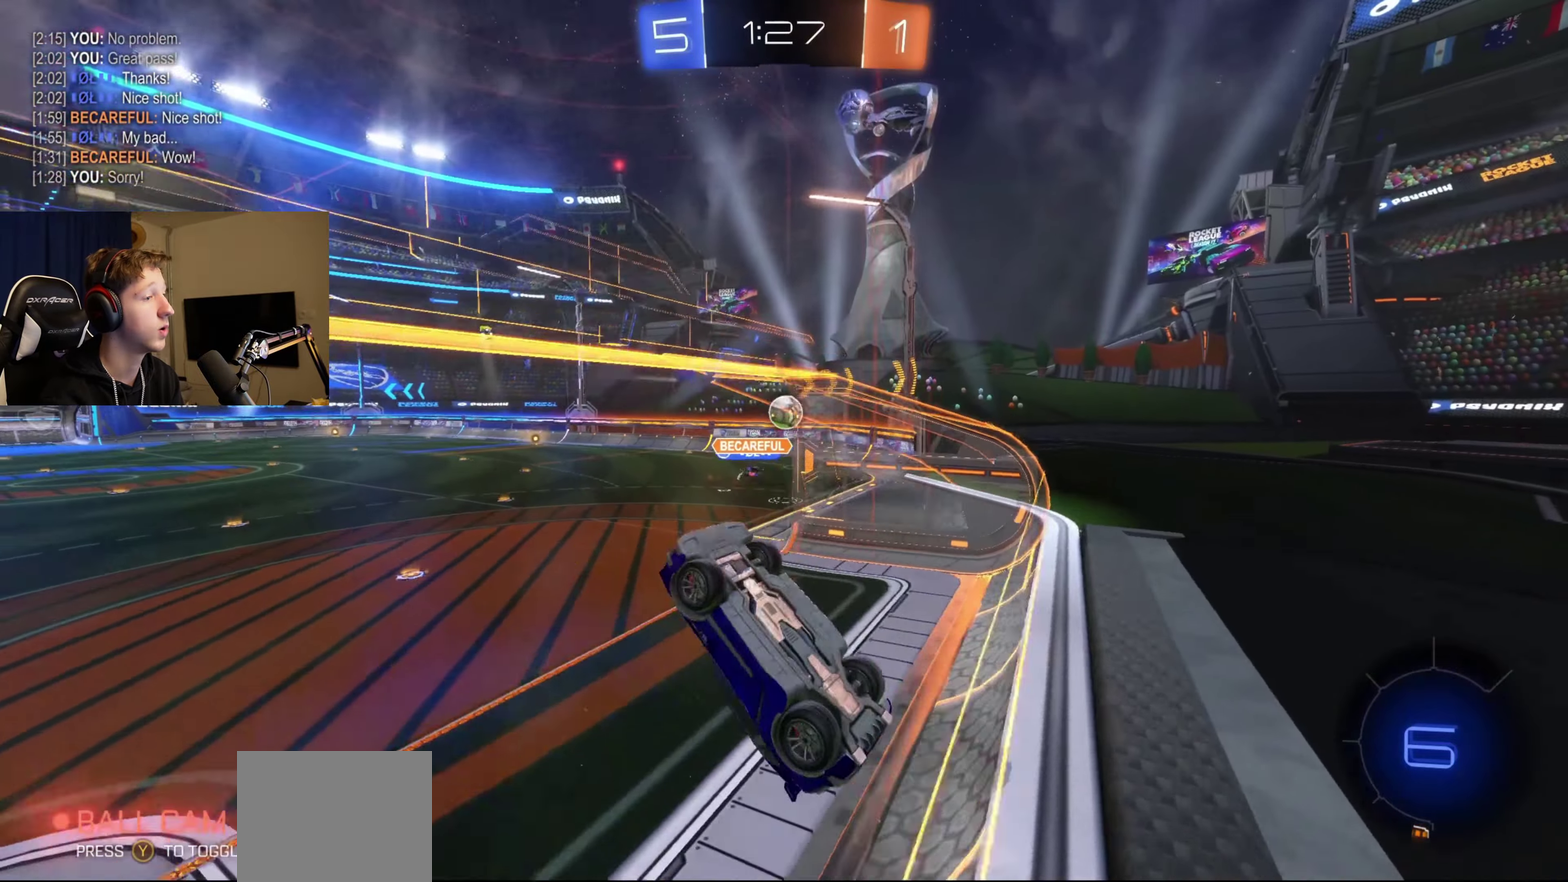
{"buttons": ["X", "L1"], "left_stick": "down-left", "right_stick": "center", "events": [[67, "left_stick", "down-left"], [100, "A", "down"], [100, "L1", "down"], [267, "A", "up"], [267, "left_stick", "center"], [400, "left_stick", "down-left"]]}
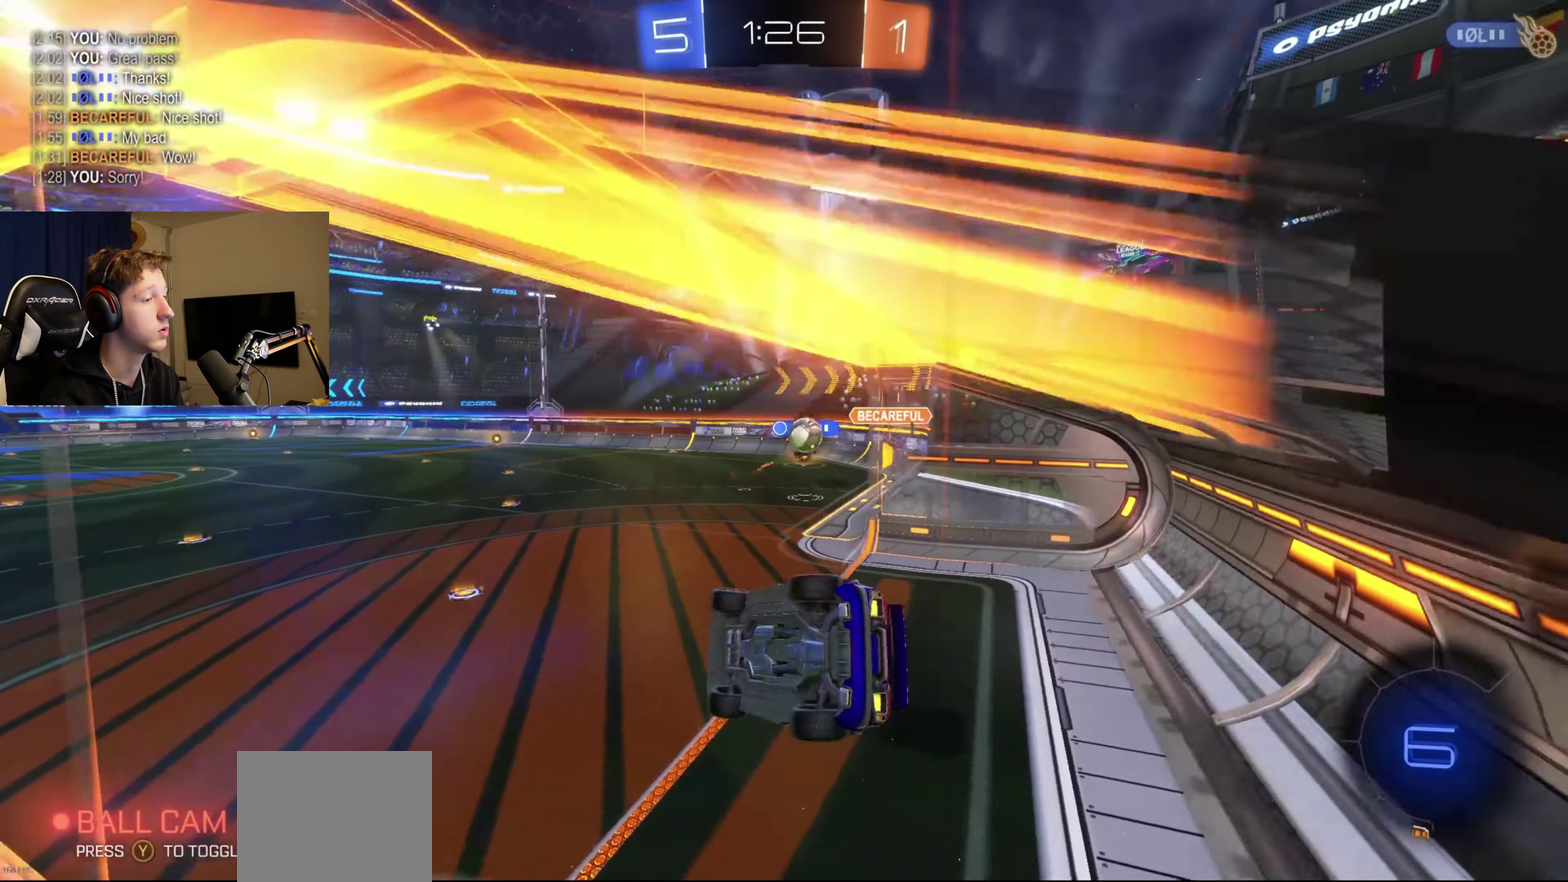
{"buttons": [], "left_stick": "right", "right_stick": "center", "events": [[100, "left_stick", "center"], [134, "L1", "up"], [267, "X", "up"], [334, "left_stick", "right"]]}
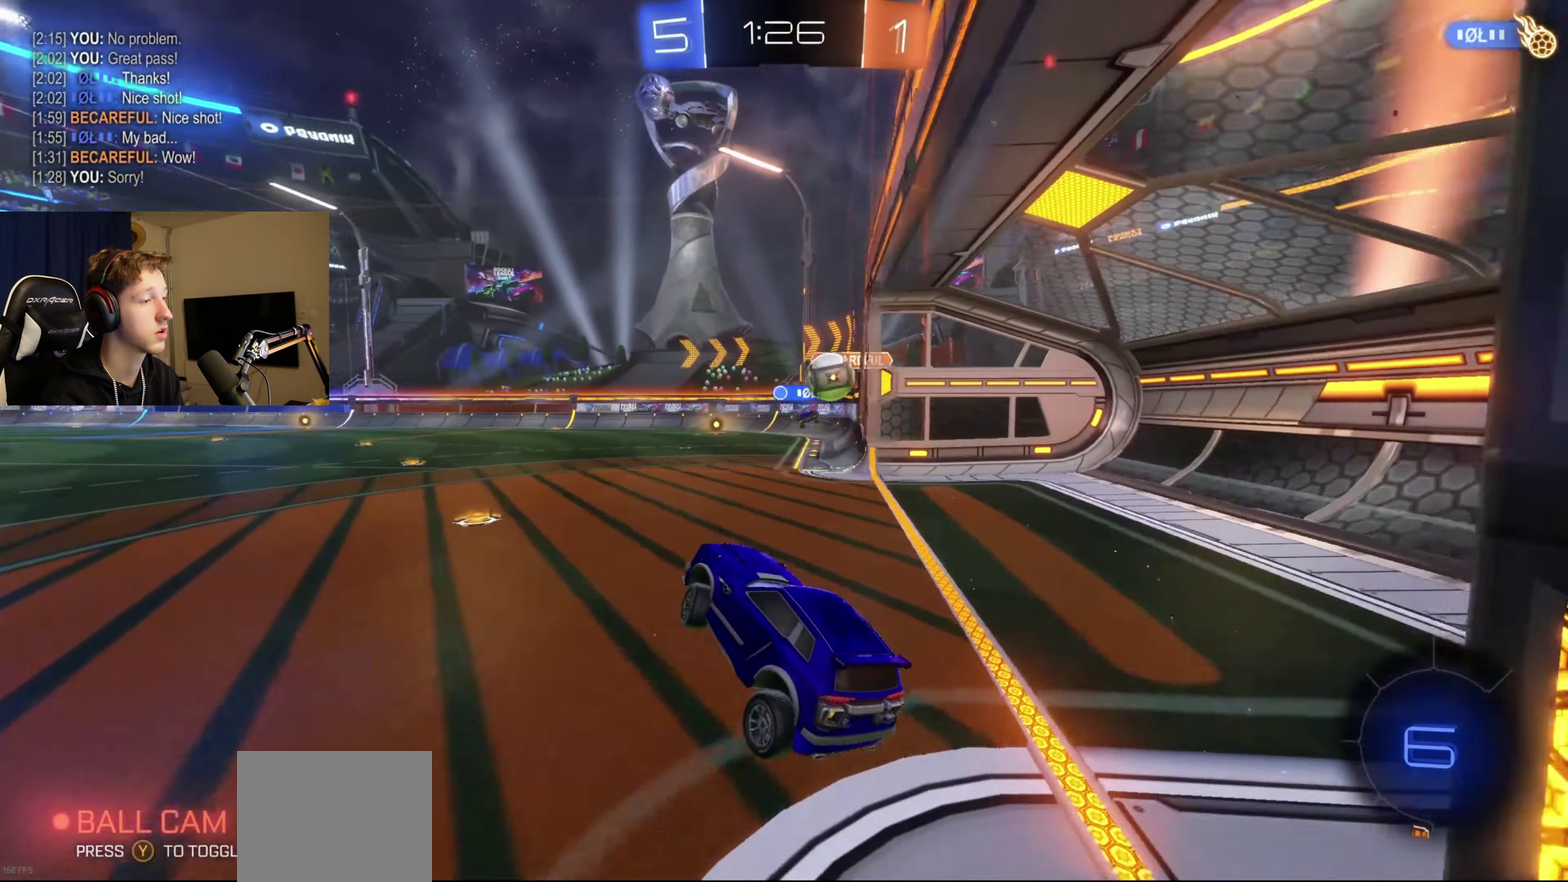
{"buttons": [], "left_stick": "center", "right_stick": "center", "events": [[67, "R2", "down"], [100, "L2", "down"], [367, "L2", "up"], [434, "left_stick", "center"], [467, "R2", "up"]]}
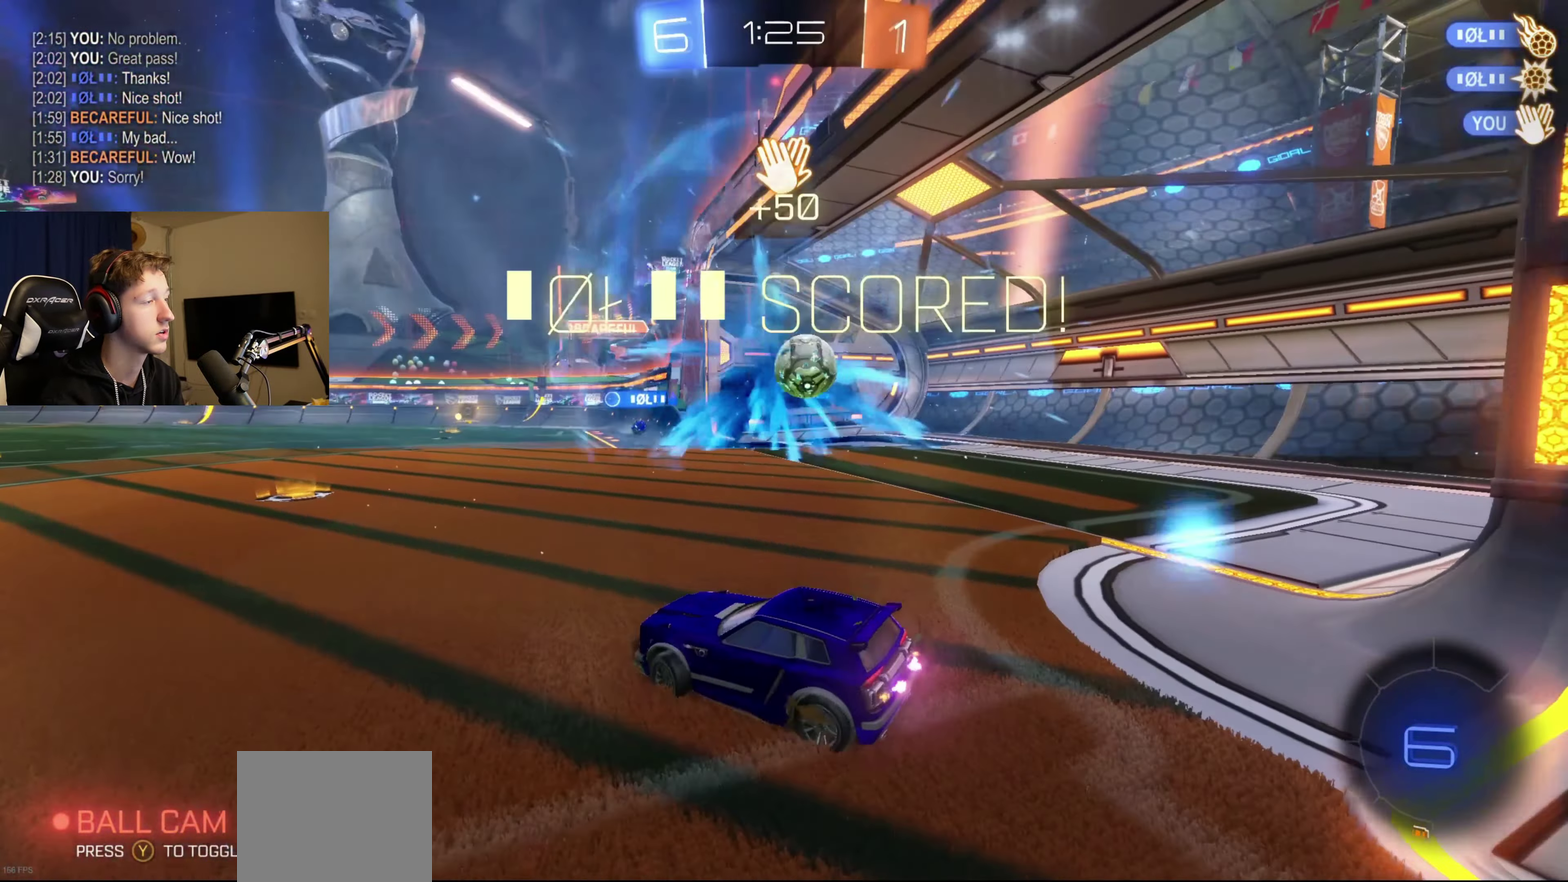
{"buttons": [], "left_stick": "center", "right_stick": "center", "events": [[100, "DPAD_LEFT", "down"], [200, "DPAD_LEFT", "up"], [301, "DPAD_UP", "down"], [401, "DPAD_UP", "up"]]}
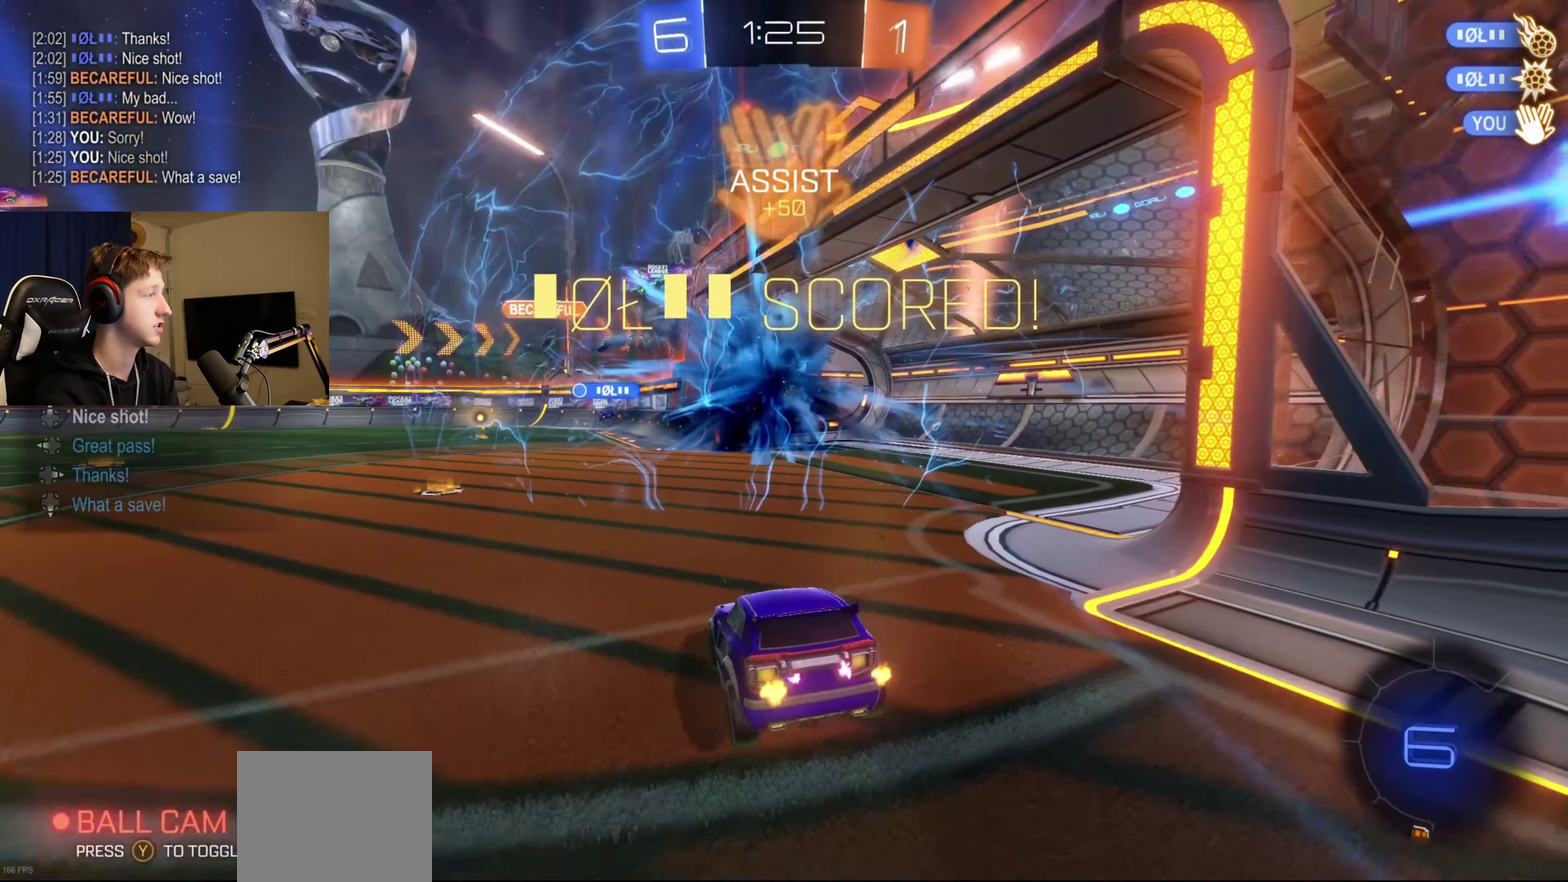
{"buttons": ["Y"], "left_stick": "up", "right_stick": "center", "events": [[67, "left_stick", "down"], [133, "A", "down"], [300, "A", "up"], [467, "Y", "down"], [500, "left_stick", "up"]]}
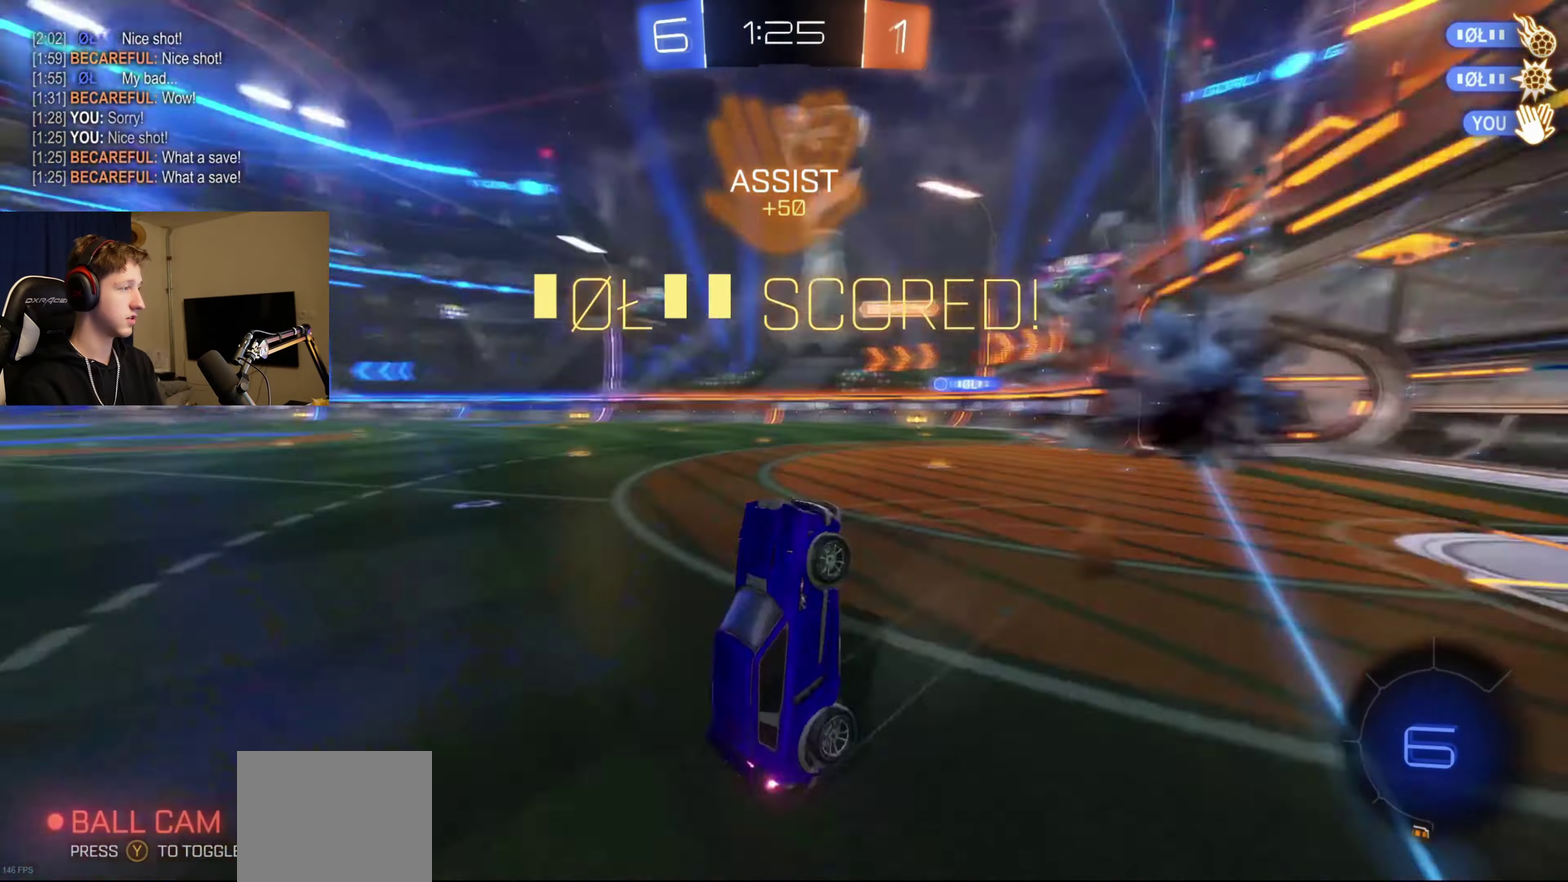
{"buttons": ["X"], "left_stick": "up-left", "right_stick": "center", "events": [[67, "L1", "down"], [100, "Y", "up"], [200, "X", "down"], [367, "left_stick", "up-left"], [501, "L1", "up"]]}
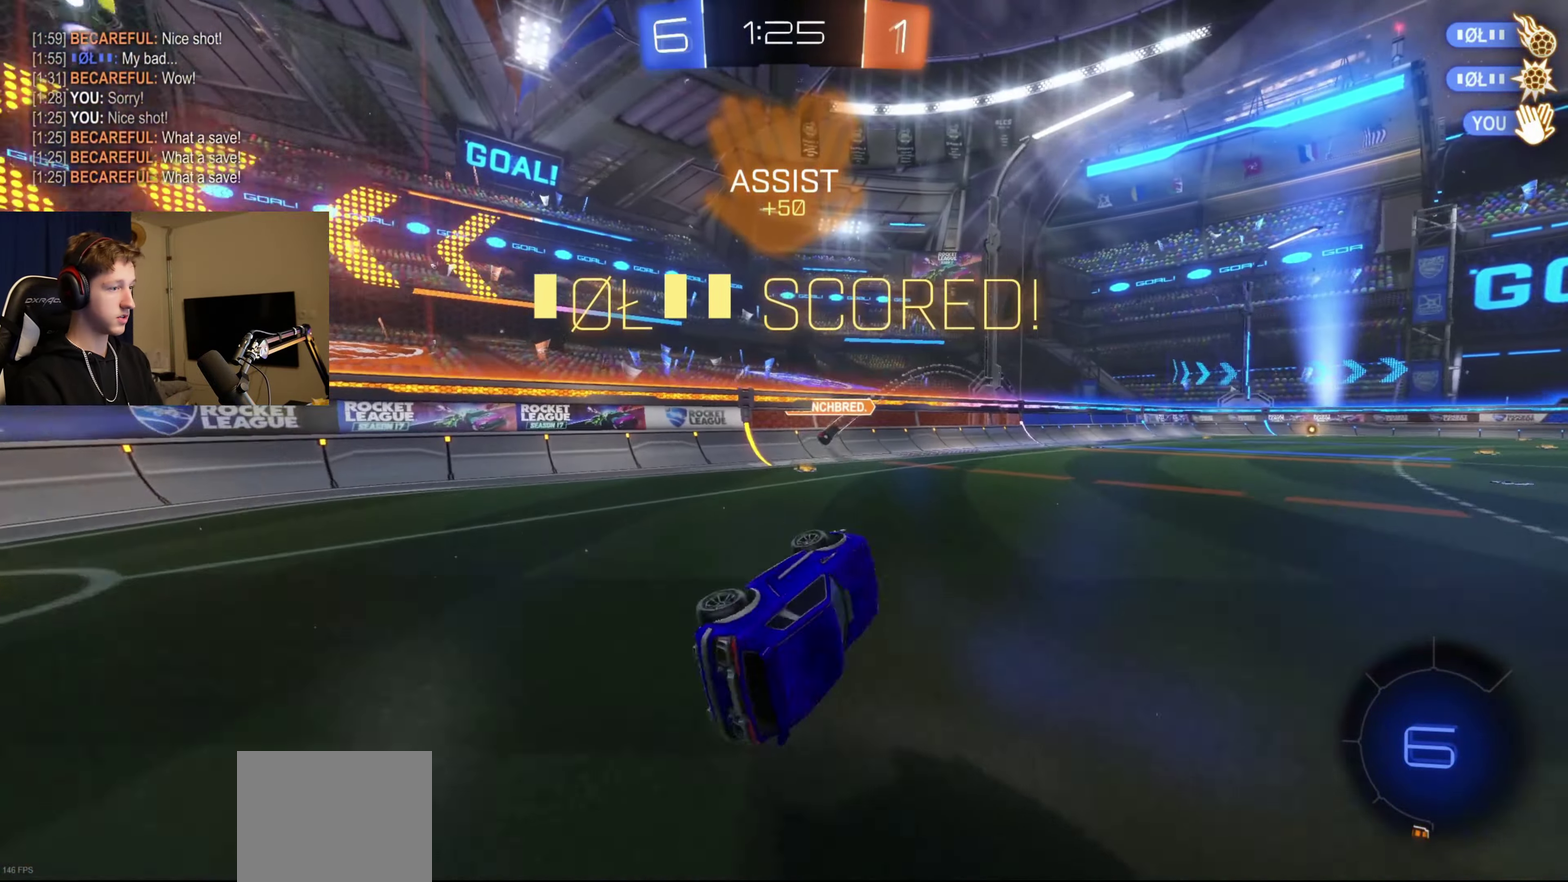
{"buttons": ["B"], "left_stick": "right", "right_stick": "center", "events": [[167, "left_stick", "center"], [233, "X", "up"], [367, "left_stick", "up"], [400, "B", "down"], [500, "left_stick", "right"]]}
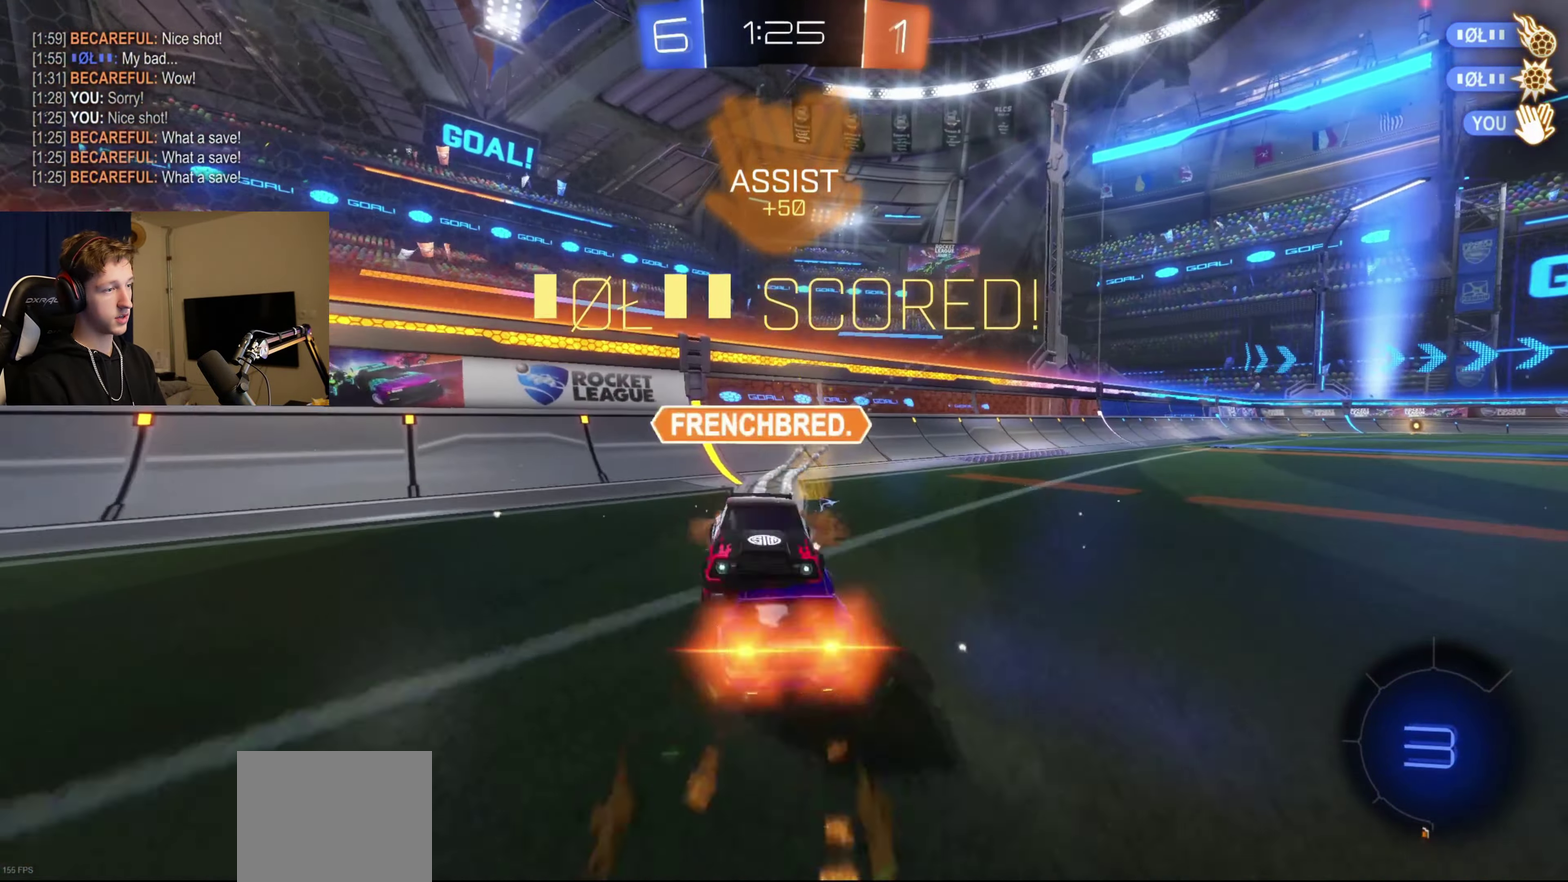
{"buttons": ["SELECT"], "left_stick": "center", "right_stick": "center", "events": [[34, "R2", "down"], [100, "left_stick", "center"], [367, "B", "up"], [401, "R2", "up"], [434, "SELECT", "down"]]}
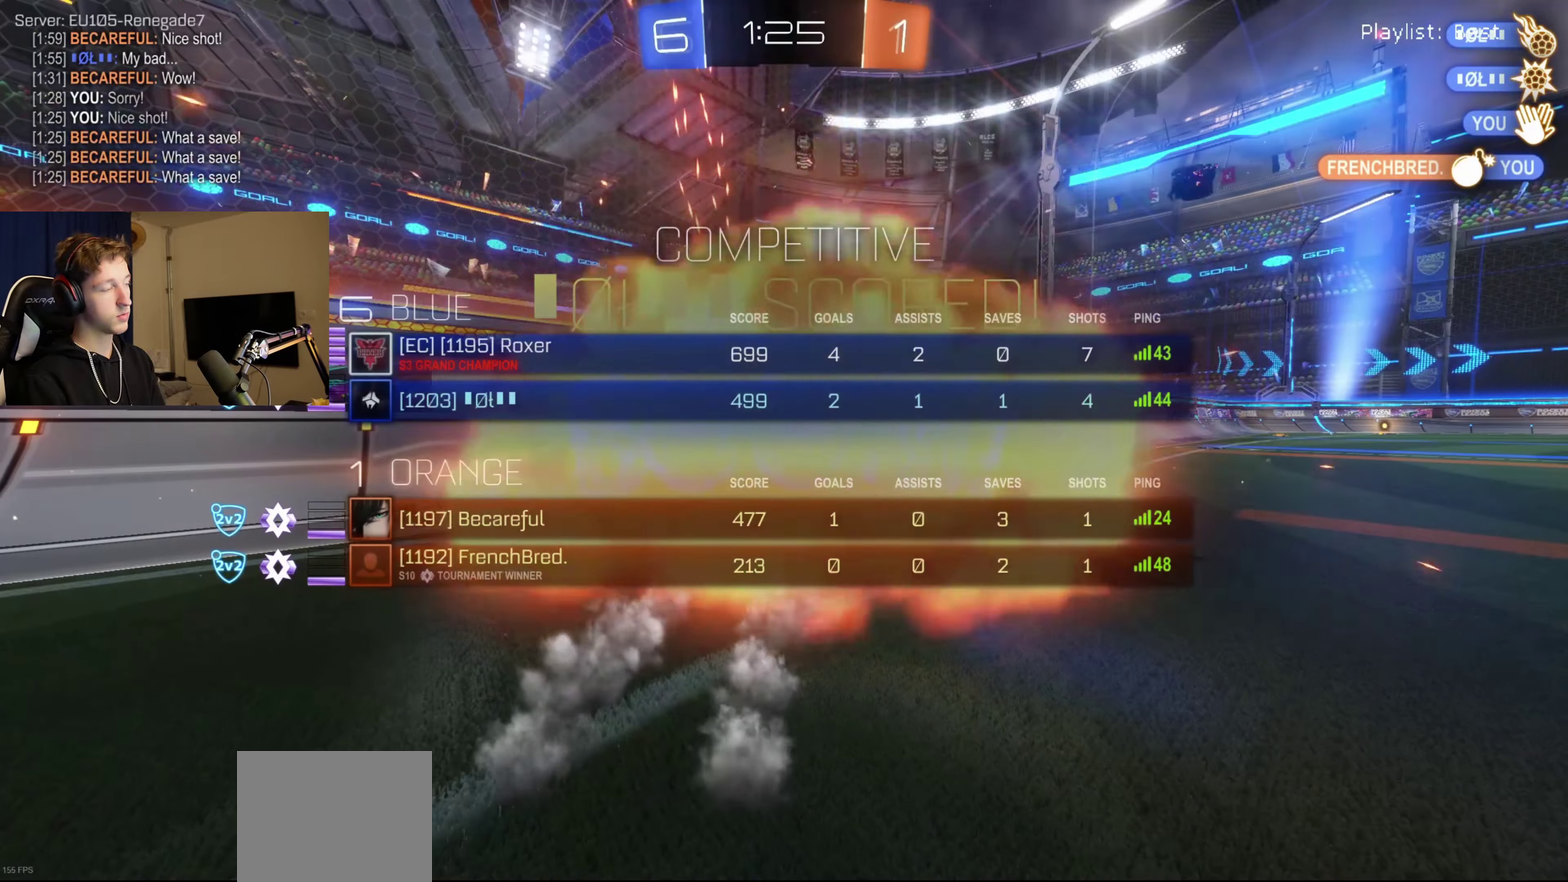
{"buttons": ["SELECT"], "left_stick": "center", "right_stick": "center", "events": []}
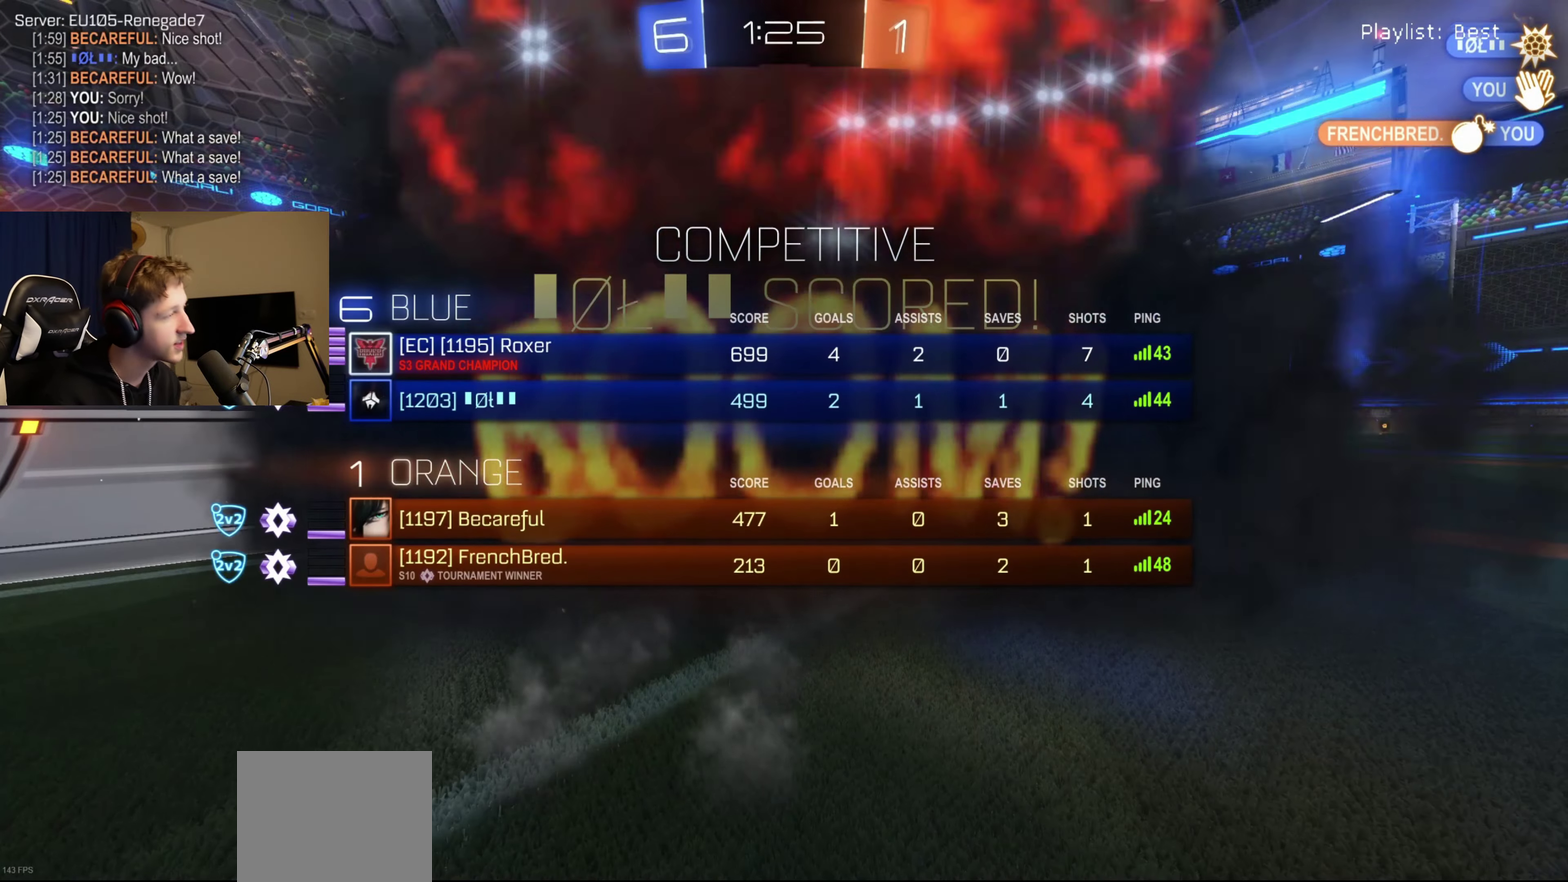
{"buttons": ["SELECT"], "left_stick": "center", "right_stick": "center", "events": []}